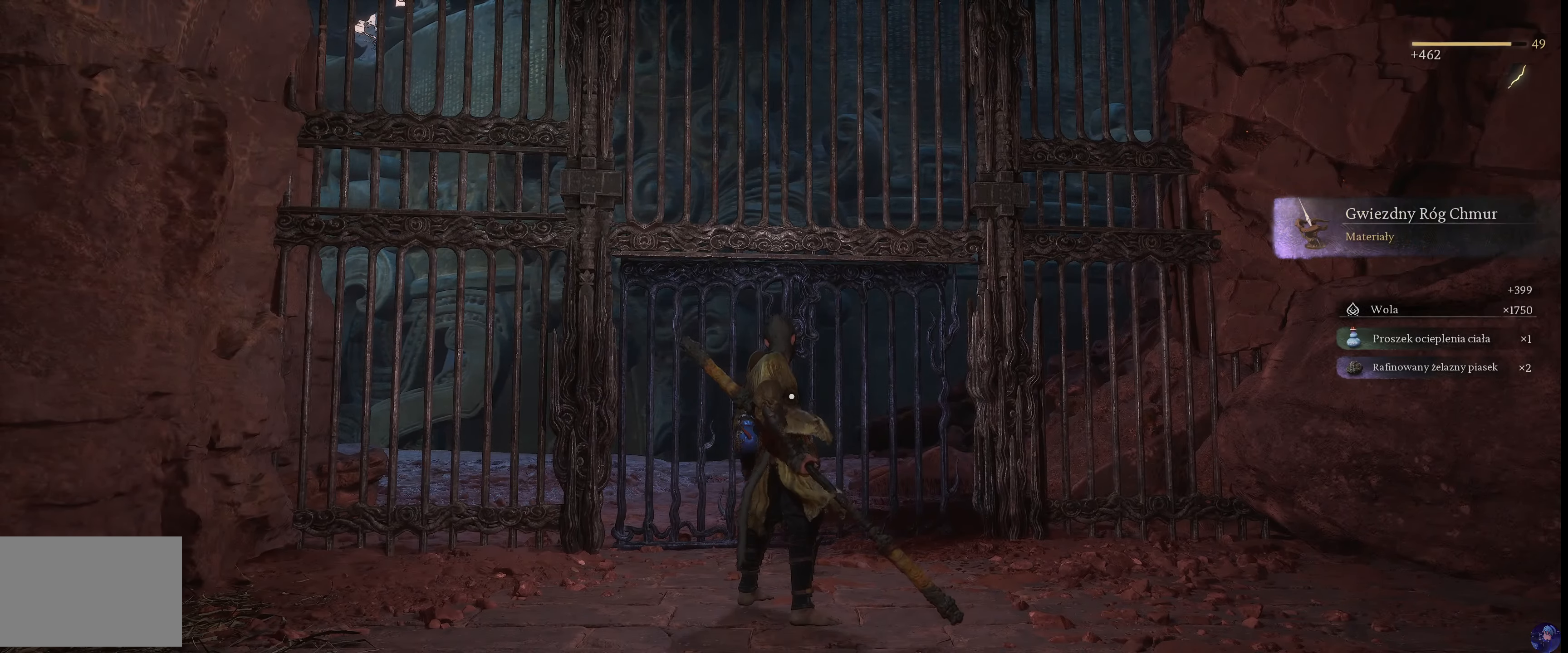
Gameplay with a controller (PlayStation layout); each line is a JSON object with the inputs held at the frame after it. "events" lists button and stick changes between this image and that frame as [ms after this image, input, new state], when the widget could be followed in between. Not read: L3 R3.
{"buttons": [], "left_stick": "center", "right_stick": "center", "events": [[100, "right_stick", "right"], [400, "right_stick", "center"]]}
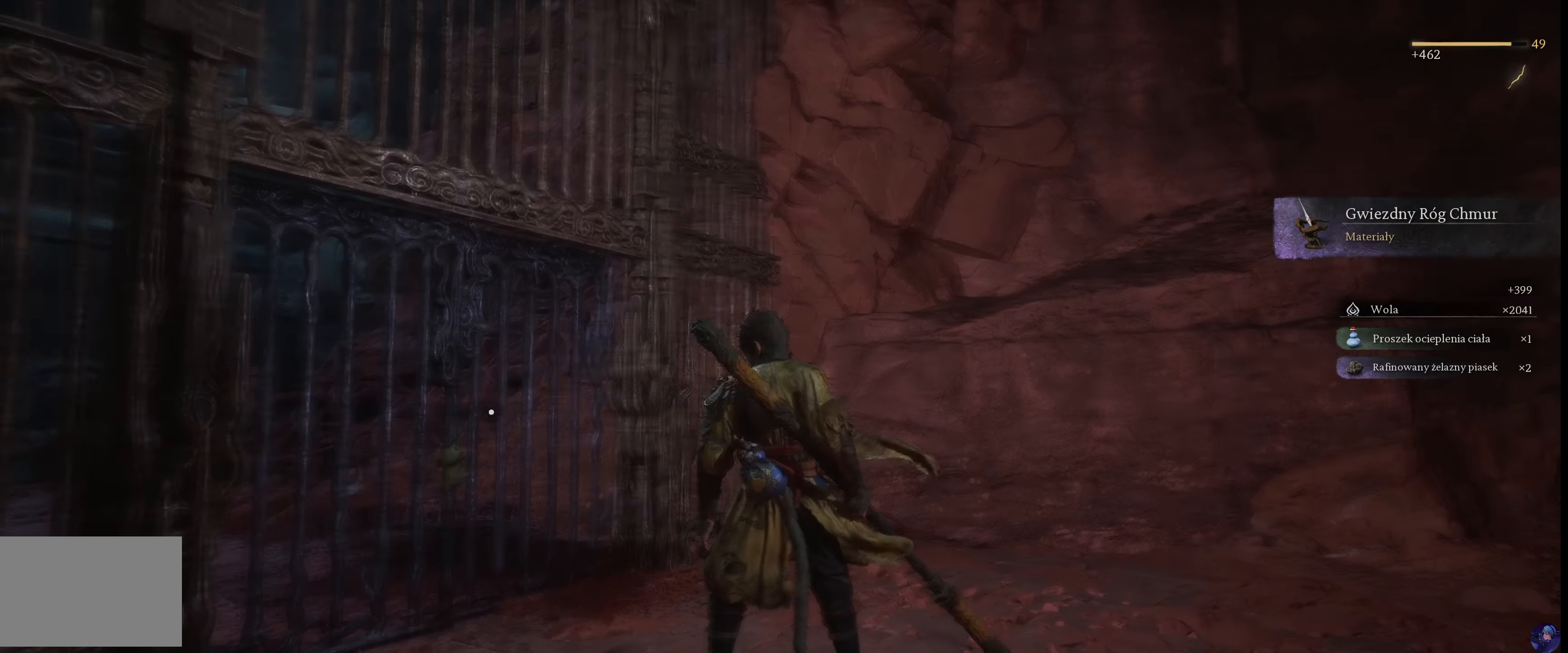
{"buttons": [], "left_stick": "center", "right_stick": "down-right", "events": [[117, "right_stick", "down-right"]]}
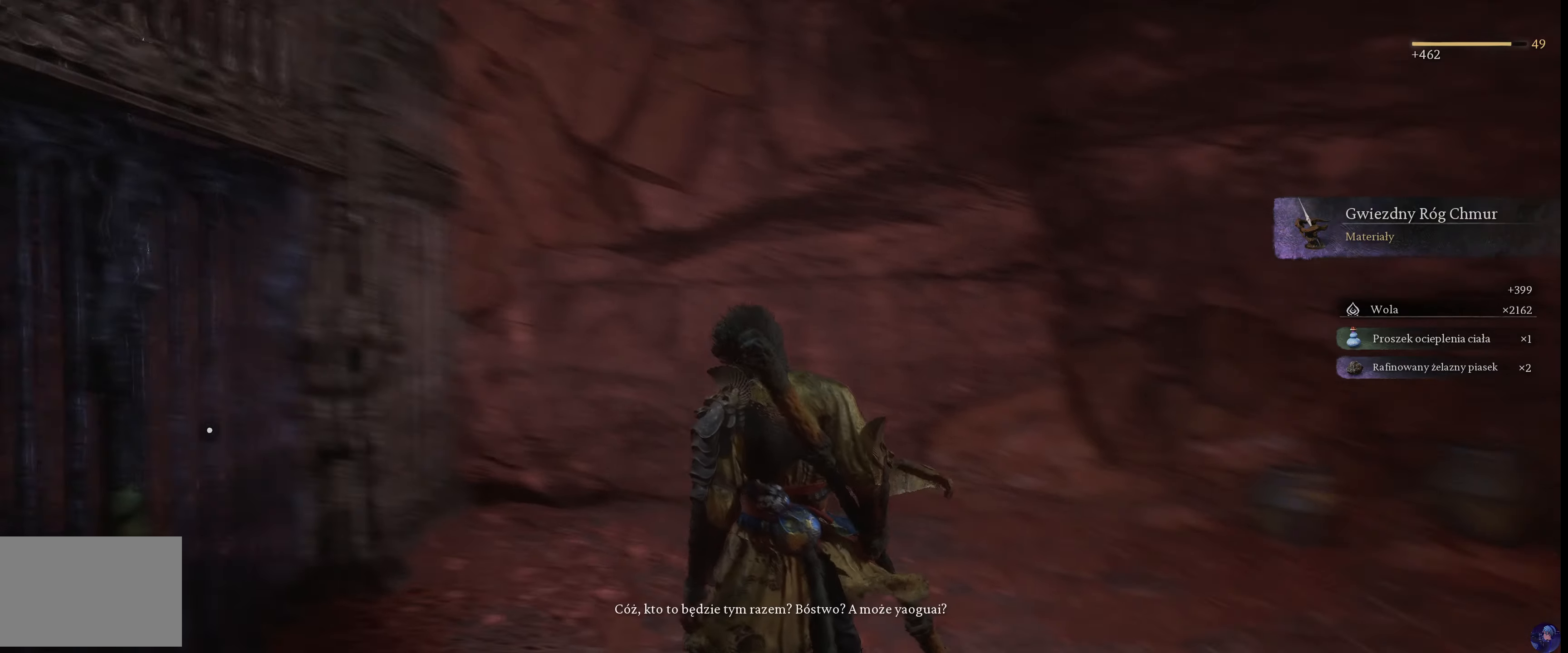
{"buttons": [], "left_stick": "center", "right_stick": "down-right", "events": [[17, "right_stick", "center"], [400, "right_stick", "down-right"]]}
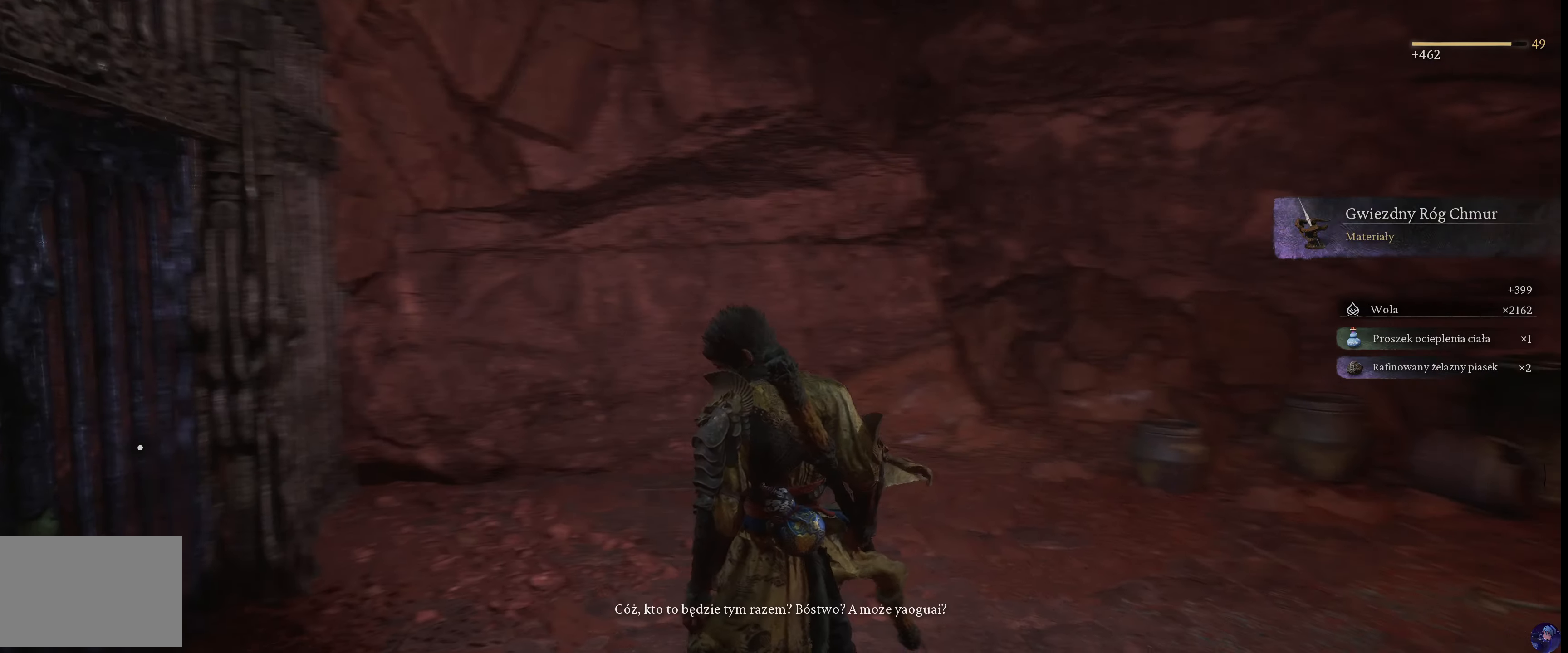
{"buttons": [], "left_stick": "center", "right_stick": "center", "events": [[50, "right_stick", "center"]]}
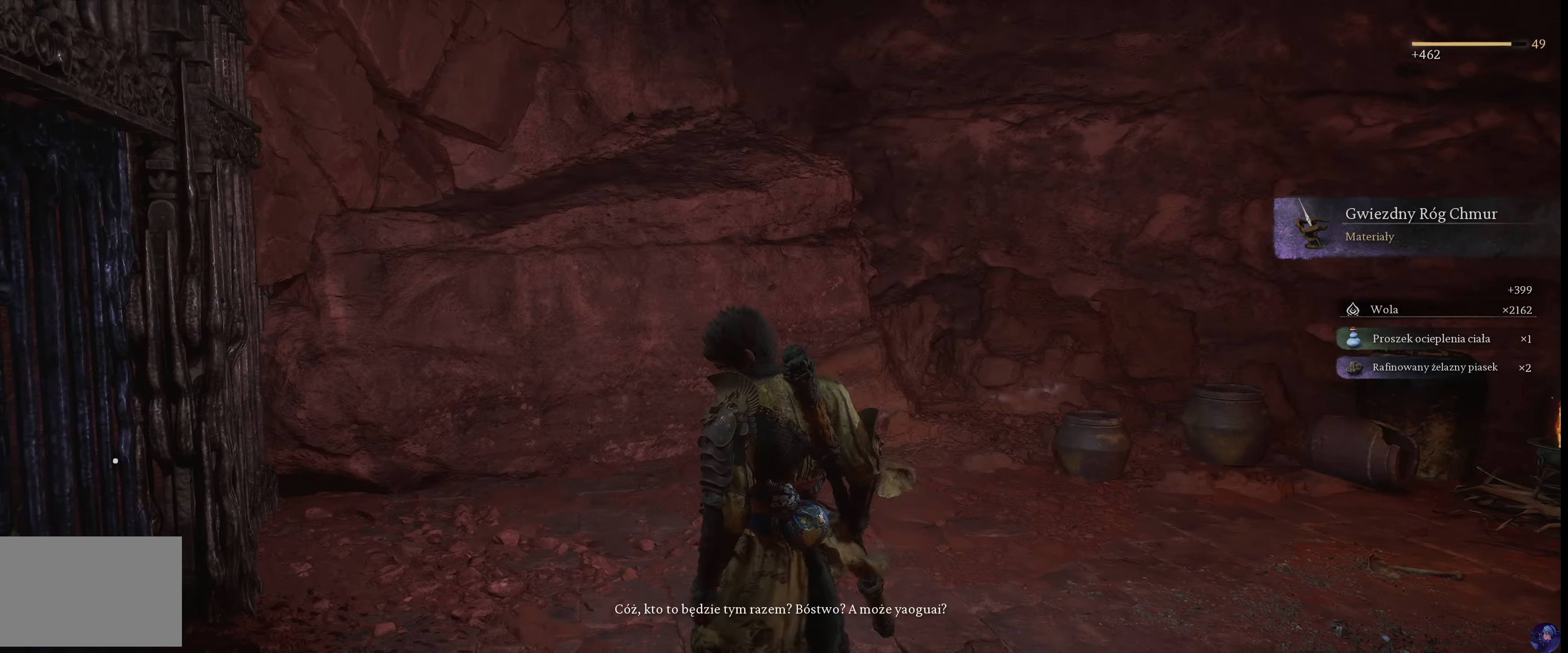
{"buttons": [], "left_stick": "center", "right_stick": "center", "events": [[150, "right_stick", "left"], [200, "right_stick", "down-left"], [484, "right_stick", "center"]]}
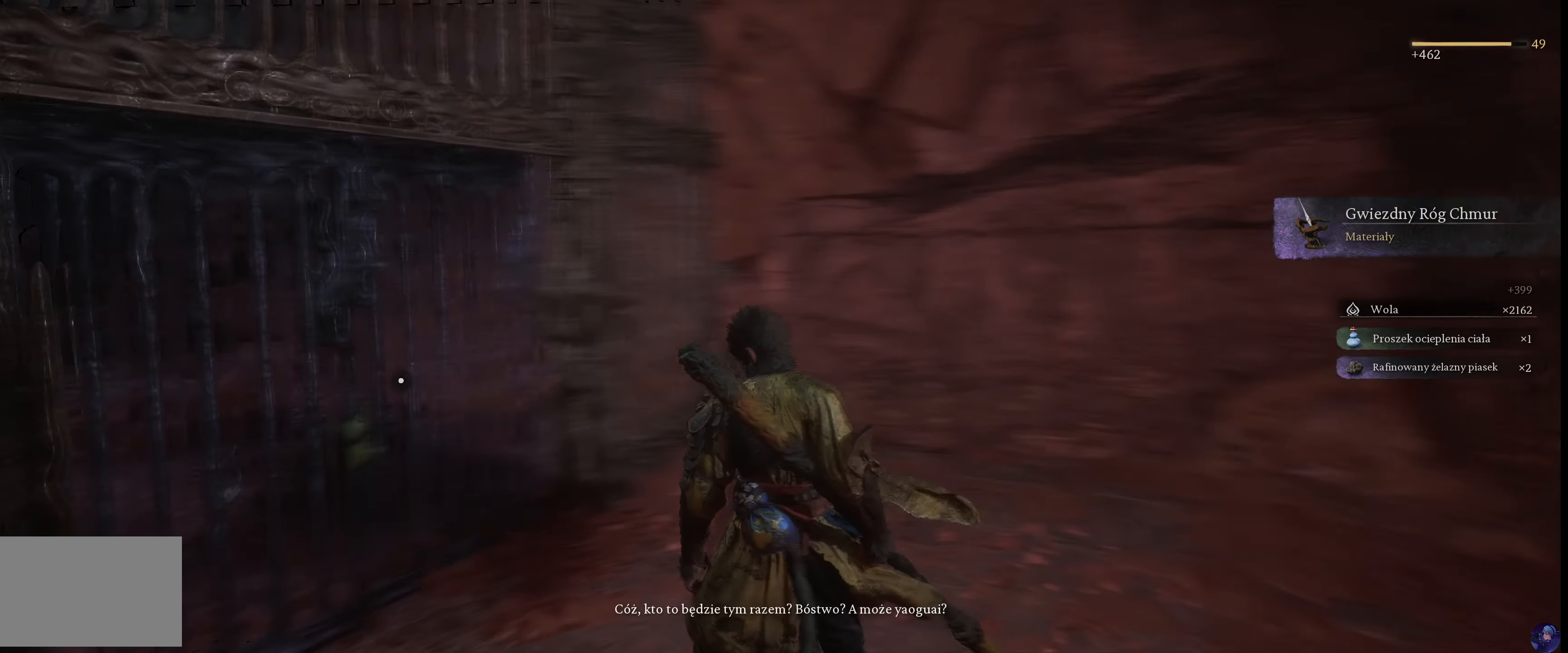
{"buttons": [], "left_stick": "center", "right_stick": "down-left", "events": [[484, "right_stick", "down-left"]]}
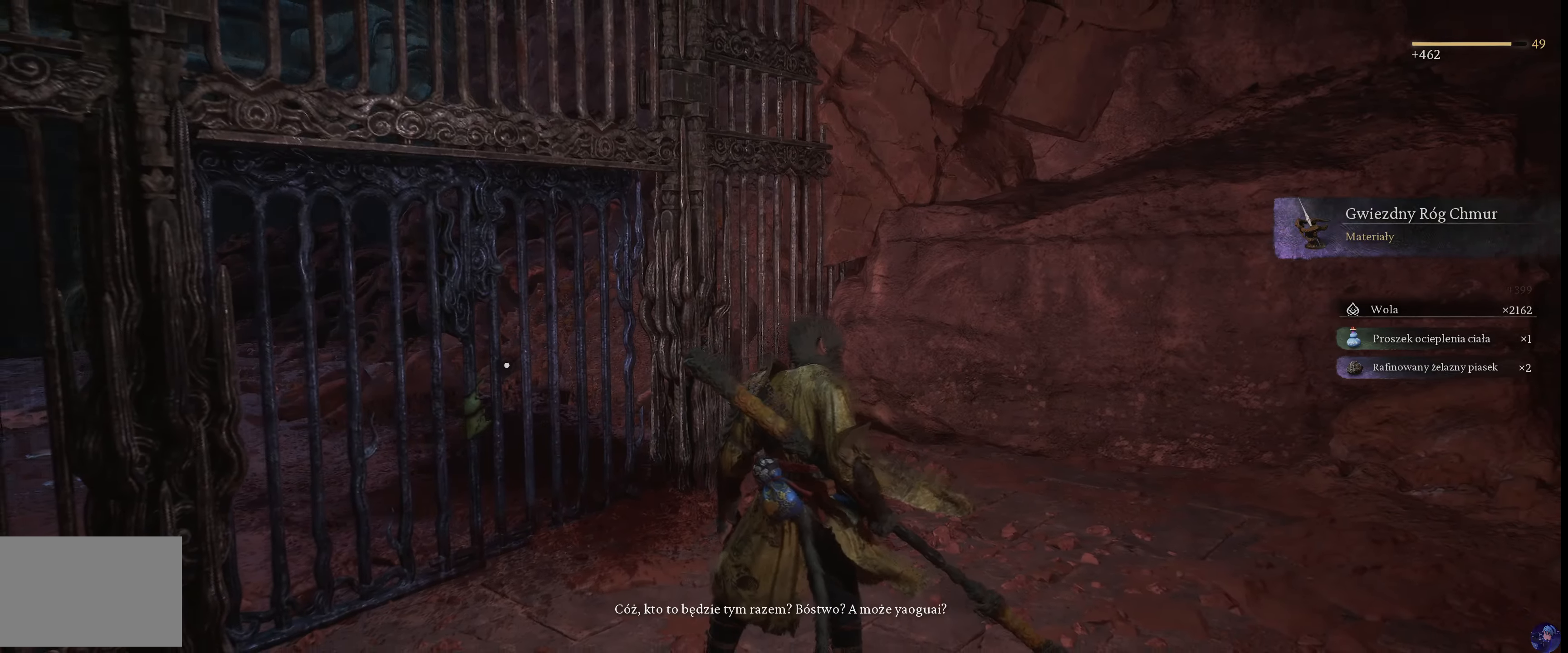
{"buttons": [], "left_stick": "center", "right_stick": "center", "events": [[50, "right_stick", "left"], [167, "right_stick", "center"]]}
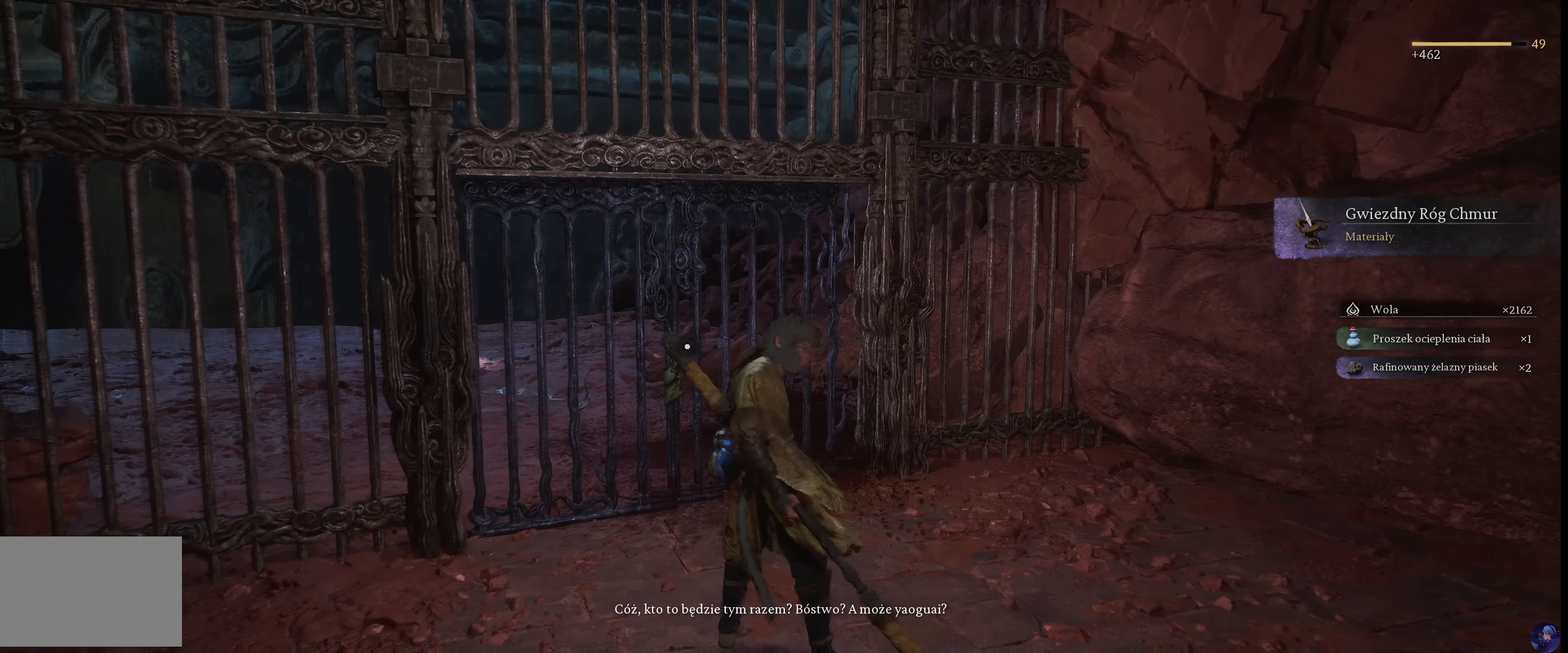
{"buttons": [], "left_stick": "center", "right_stick": "left", "events": [[450, "right_stick", "left"]]}
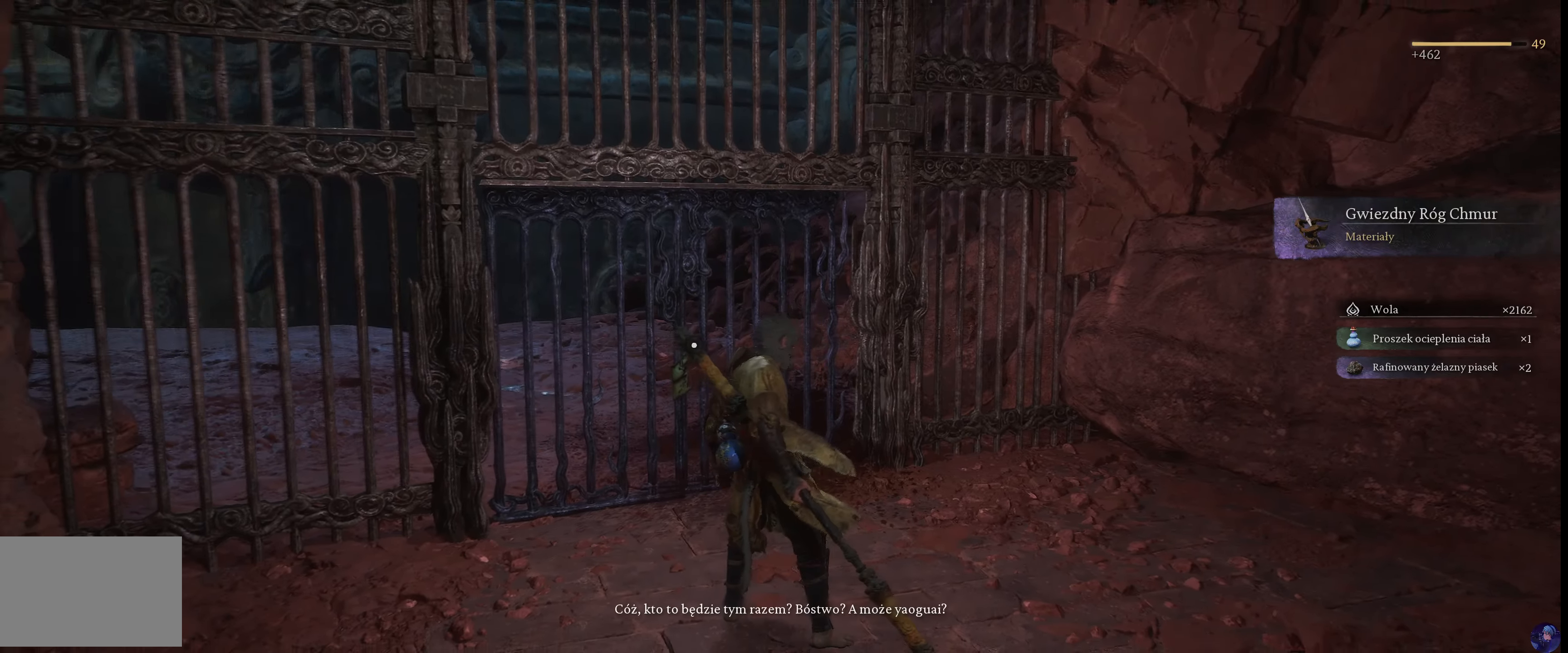
{"buttons": [], "left_stick": "center", "right_stick": "center", "events": [[200, "right_stick", "center"]]}
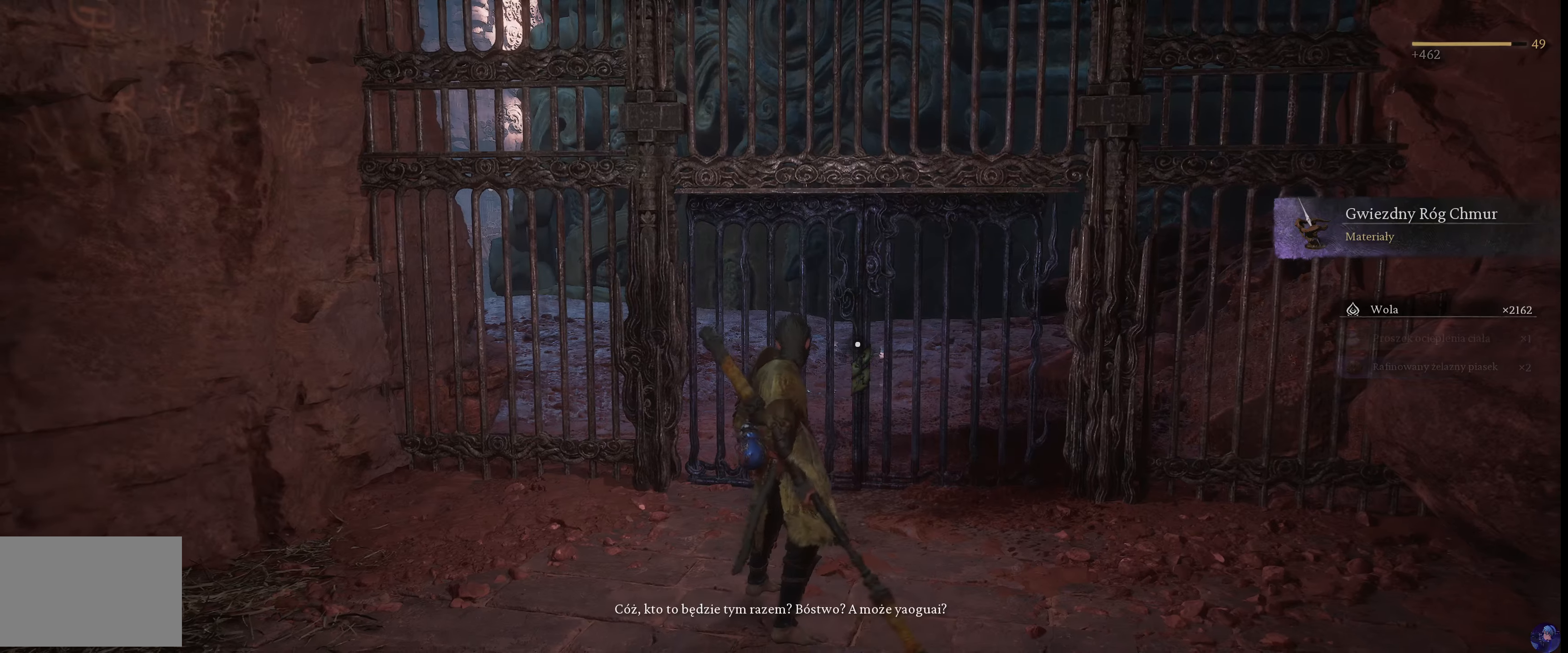
{"buttons": [], "left_stick": "center", "right_stick": "center", "events": [[116, "right_stick", "left"], [350, "right_stick", "center"]]}